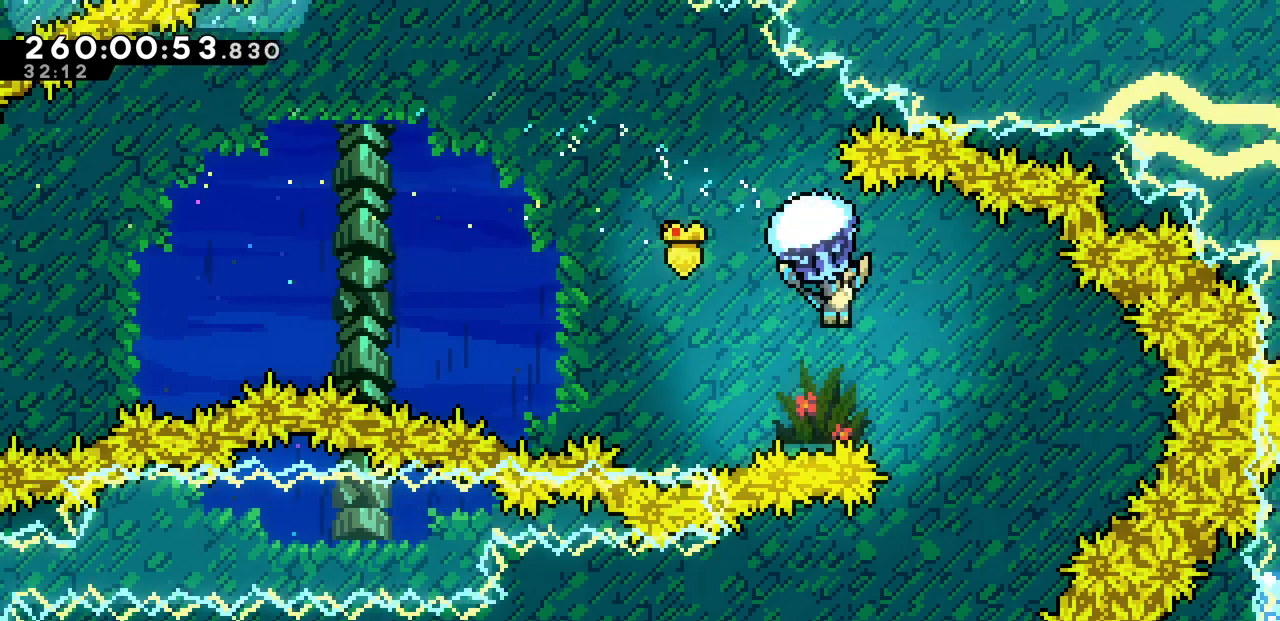
Gameplay with keyboard; each line is a JSON object with the keys held at the frame after it. "events" lists presses ("down") and releases ("up") of "c", "d", "down", "left", "right", "shift", "up", "x" and "z" between this image and that frame as [ms after this image, input, new state], when the widget could be followed in between. No other keys are recorded. Mouse input is not recorded.
{"keys": ["down", "left", "x"], "events": [[33, "down", "down"], [100, "right", "up"], [467, "left", "down"]]}
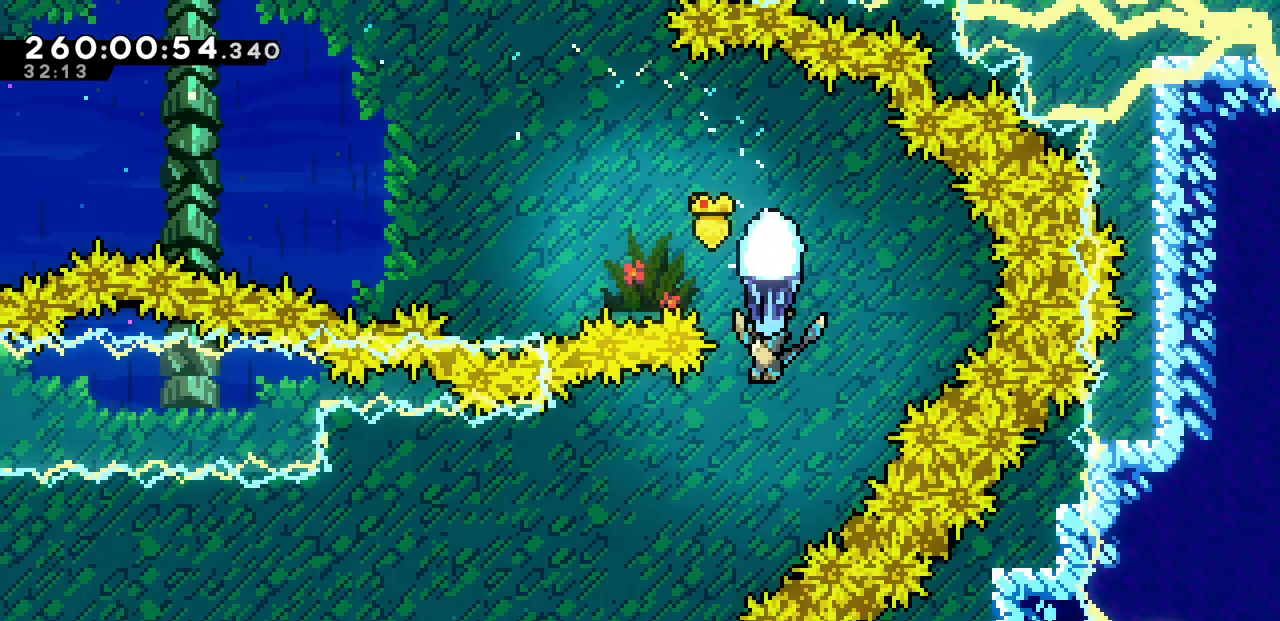
{"keys": ["left", "up", "x"], "events": [[100, "down", "up"], [450, "up", "down"]]}
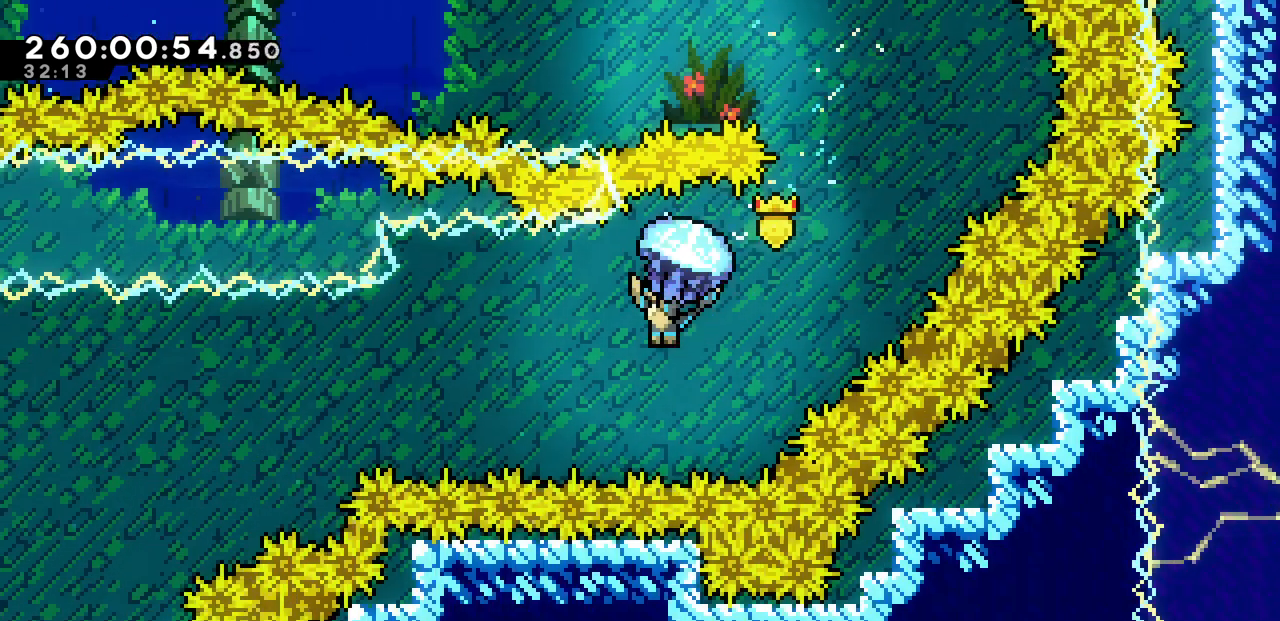
{"keys": ["left", "x"], "events": [[417, "up", "up"]]}
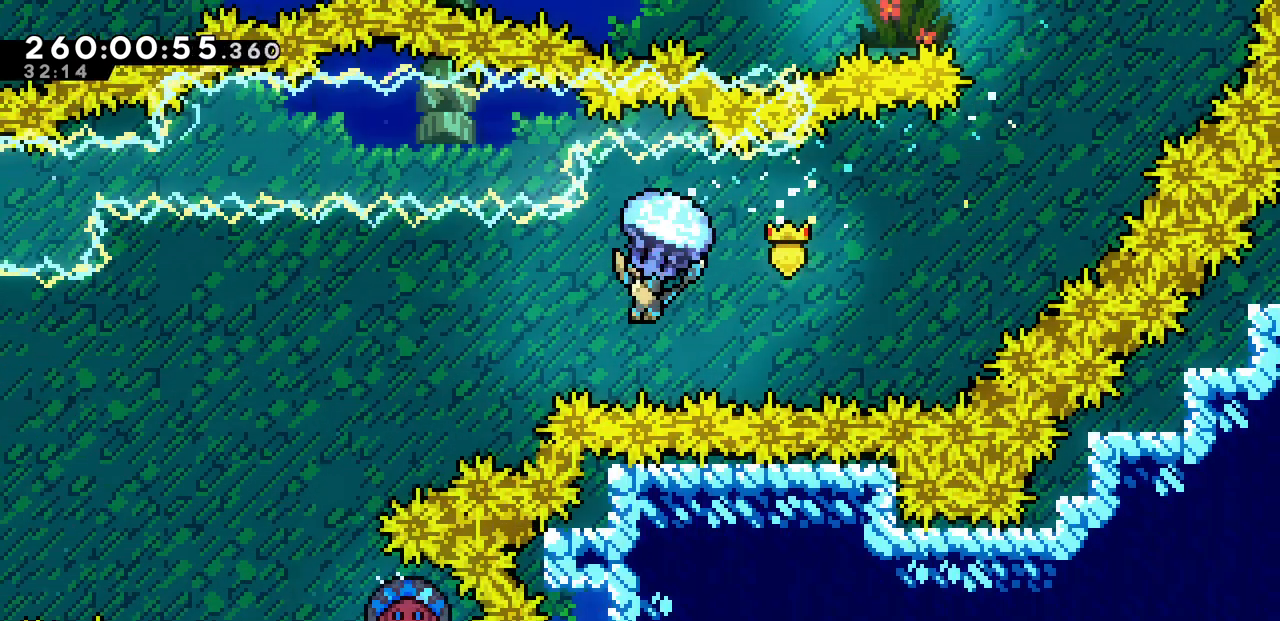
{"keys": ["down", "left", "x"], "events": [[483, "down", "down"]]}
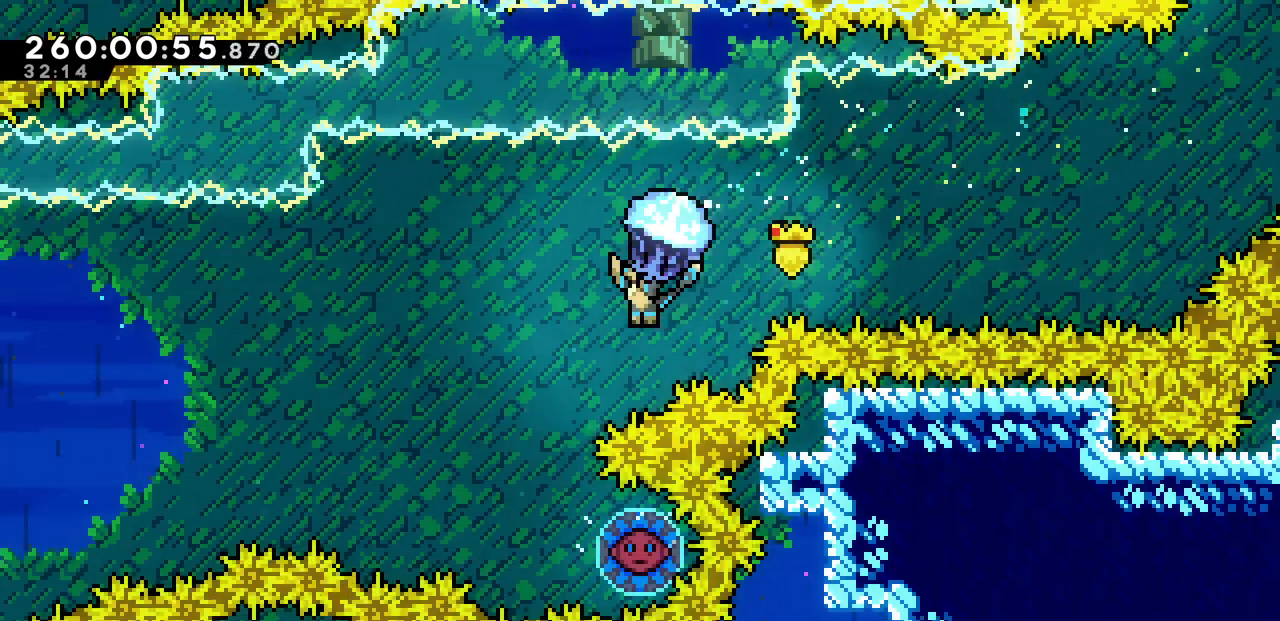
{"keys": ["x"], "events": [[133, "left", "up"], [300, "down", "up"]]}
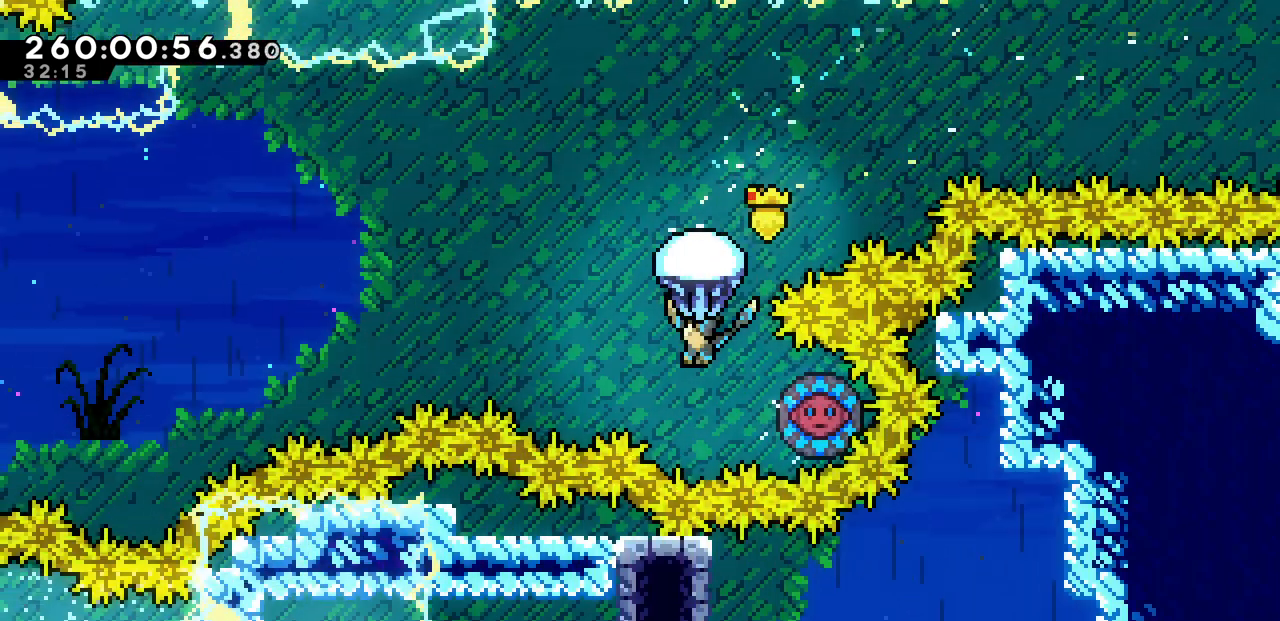
{"keys": ["right", "x"], "events": [[200, "right", "down"]]}
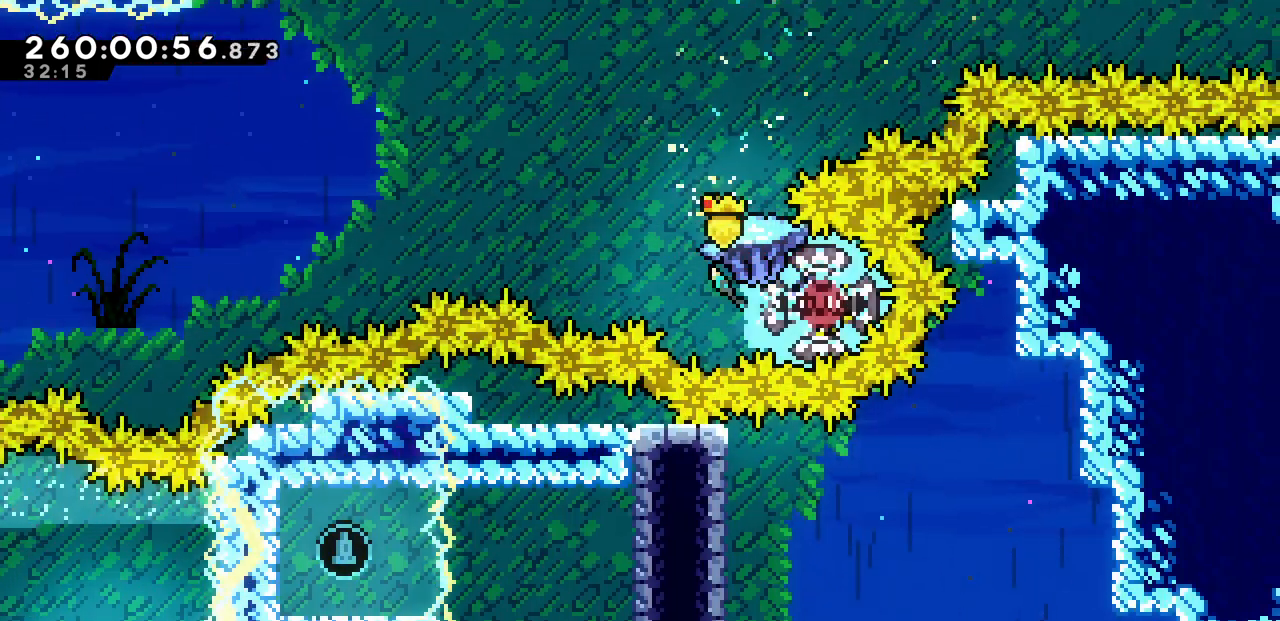
{"keys": ["left", "up", "x"], "events": [[33, "left", "down"], [67, "right", "up"], [167, "up", "down"]]}
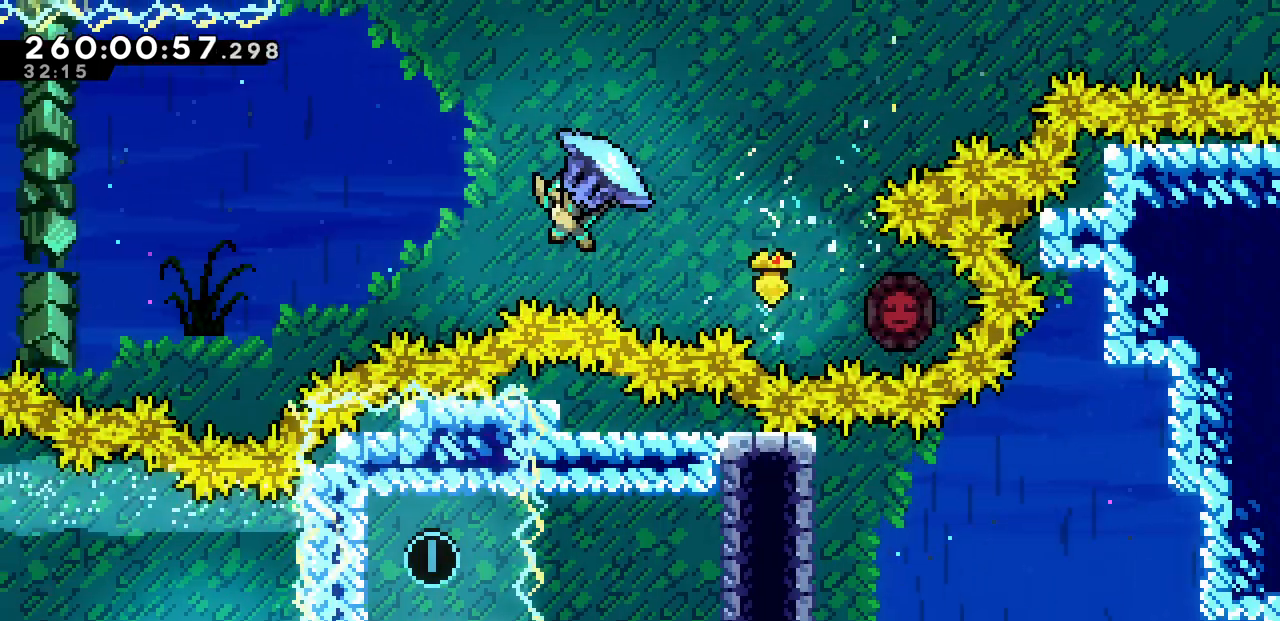
{"keys": ["left", "up", "x"], "events": []}
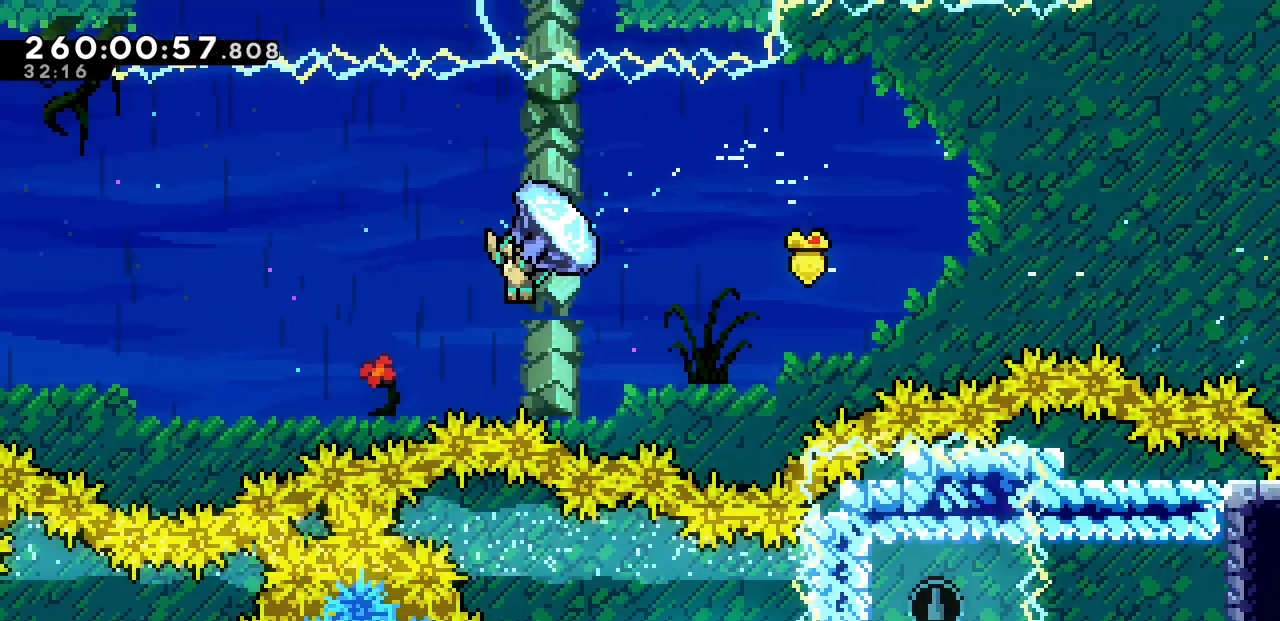
{"keys": ["left", "up", "x"], "events": []}
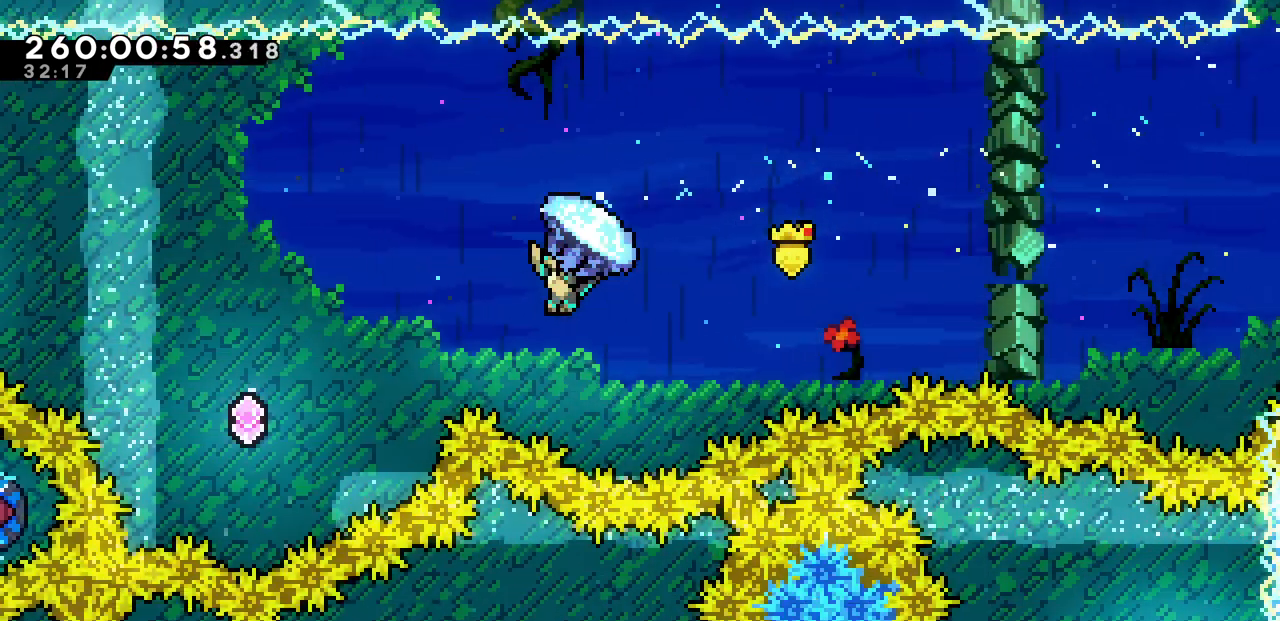
{"keys": ["down", "x"], "events": [[367, "up", "up"], [383, "left", "up"], [500, "down", "down"]]}
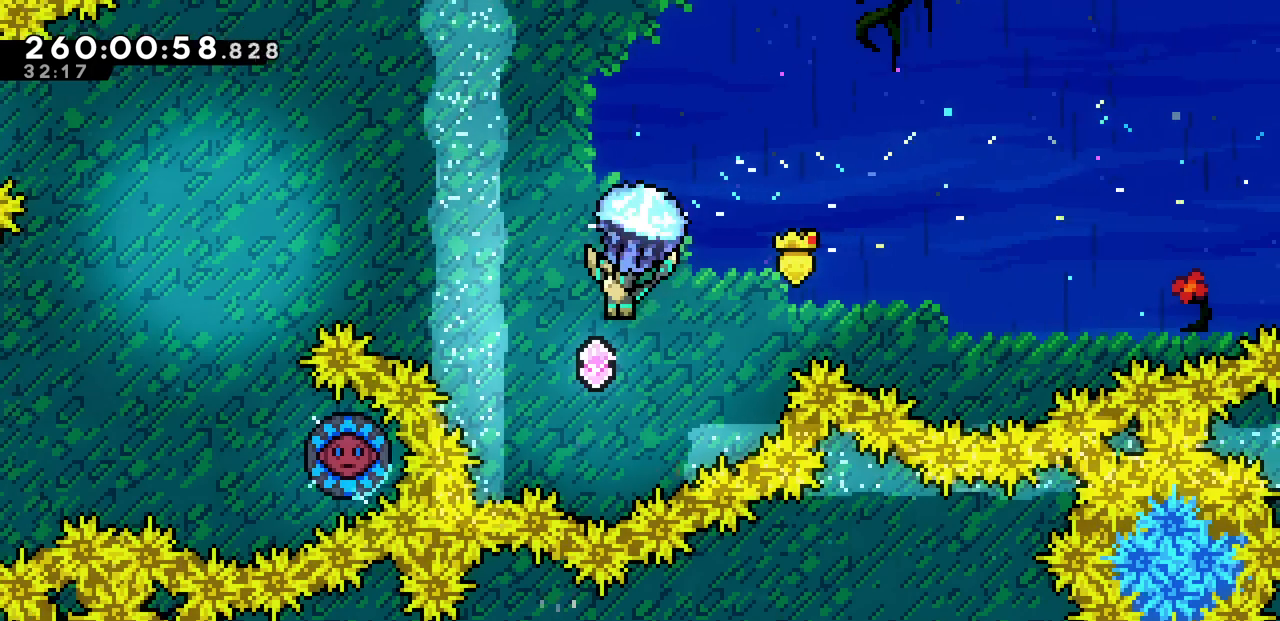
{"keys": ["c", "left", "up"], "events": [[167, "x", "up"], [250, "down", "up"], [317, "left", "down"], [333, "up", "down"], [383, "c", "down"]]}
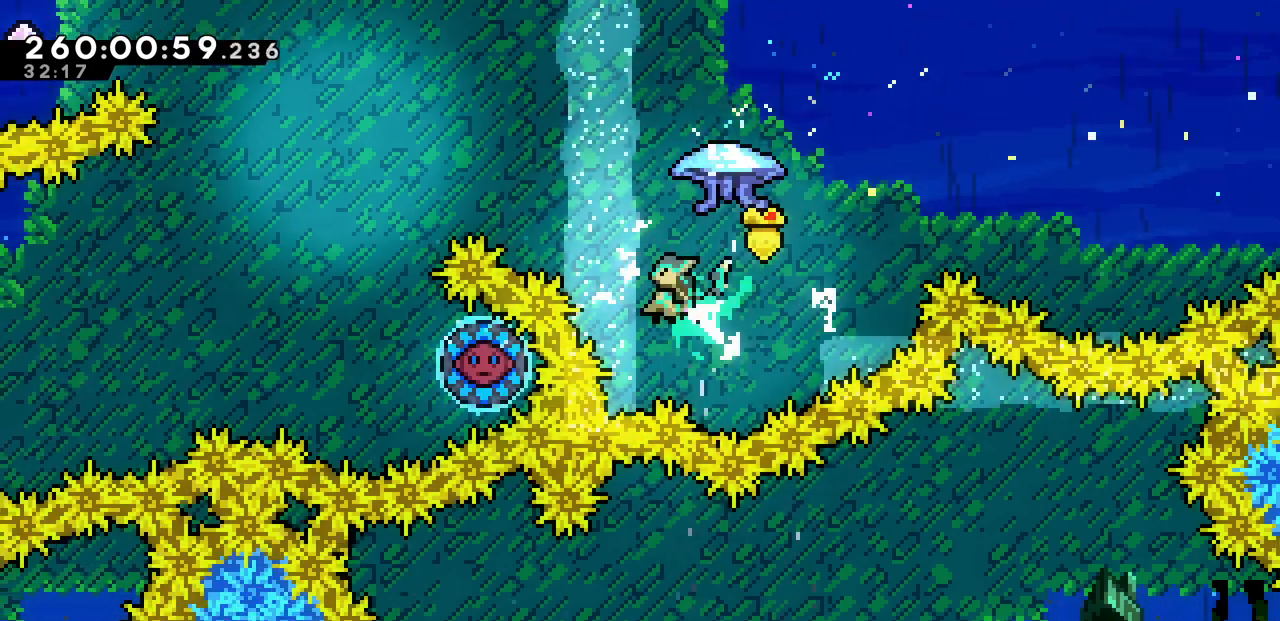
{"keys": ["left"], "events": [[50, "c", "up"], [150, "c", "down"], [317, "c", "up"], [417, "up", "up"]]}
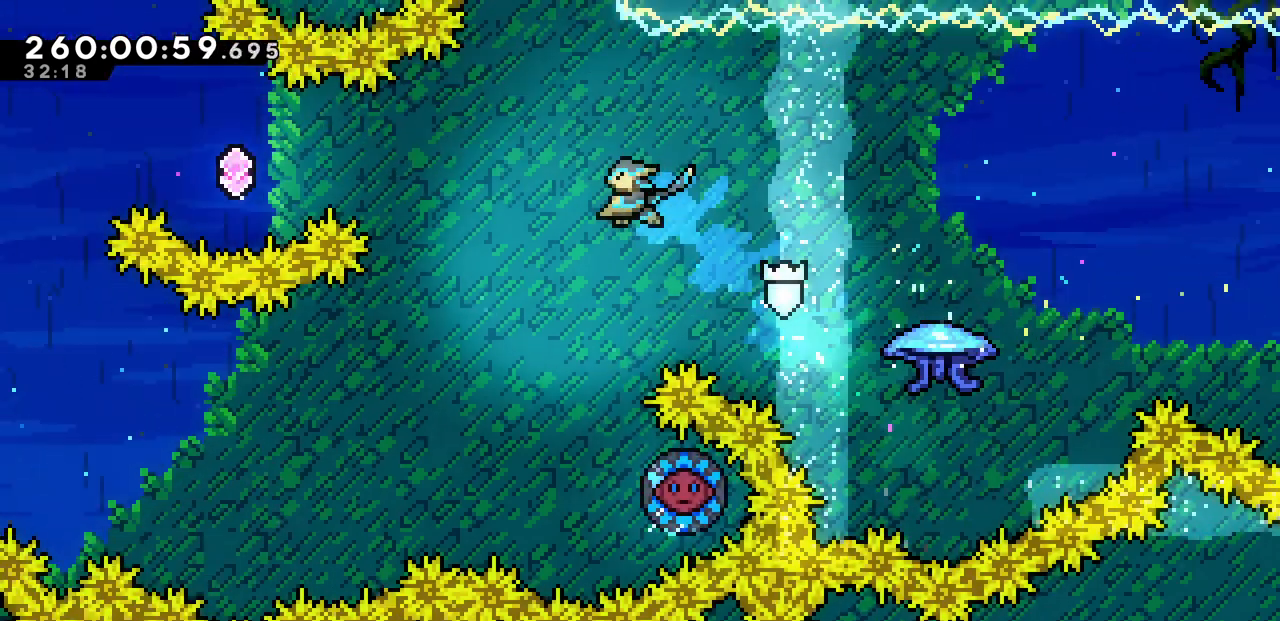
{"keys": ["right"], "events": [[117, "left", "up"], [450, "right", "down"]]}
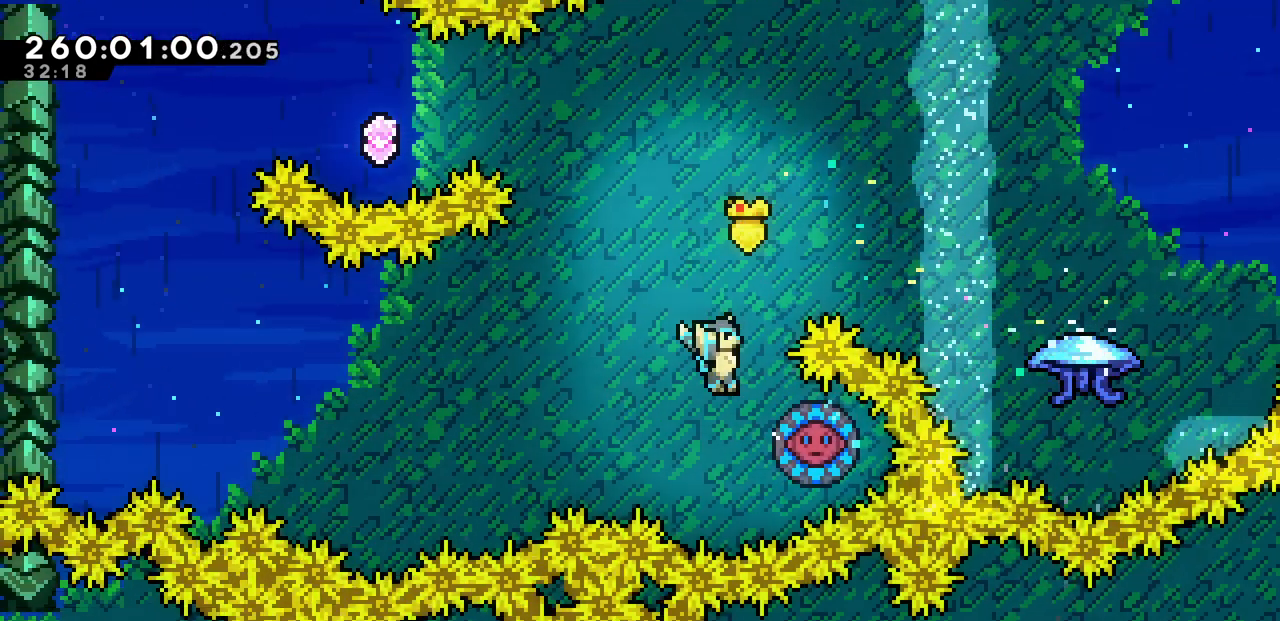
{"keys": ["left"], "events": [[150, "left", "down"], [200, "right", "up"]]}
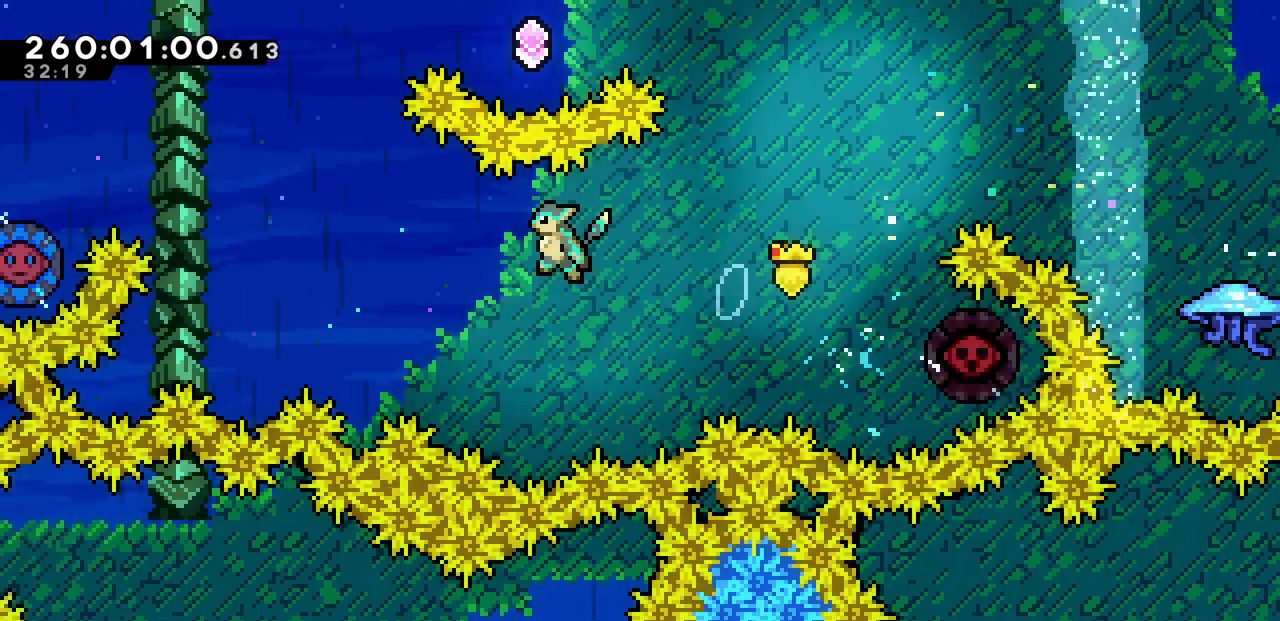
{"keys": ["left"], "events": [[67, "up", "down"], [233, "c", "down"], [417, "c", "up"], [500, "up", "up"]]}
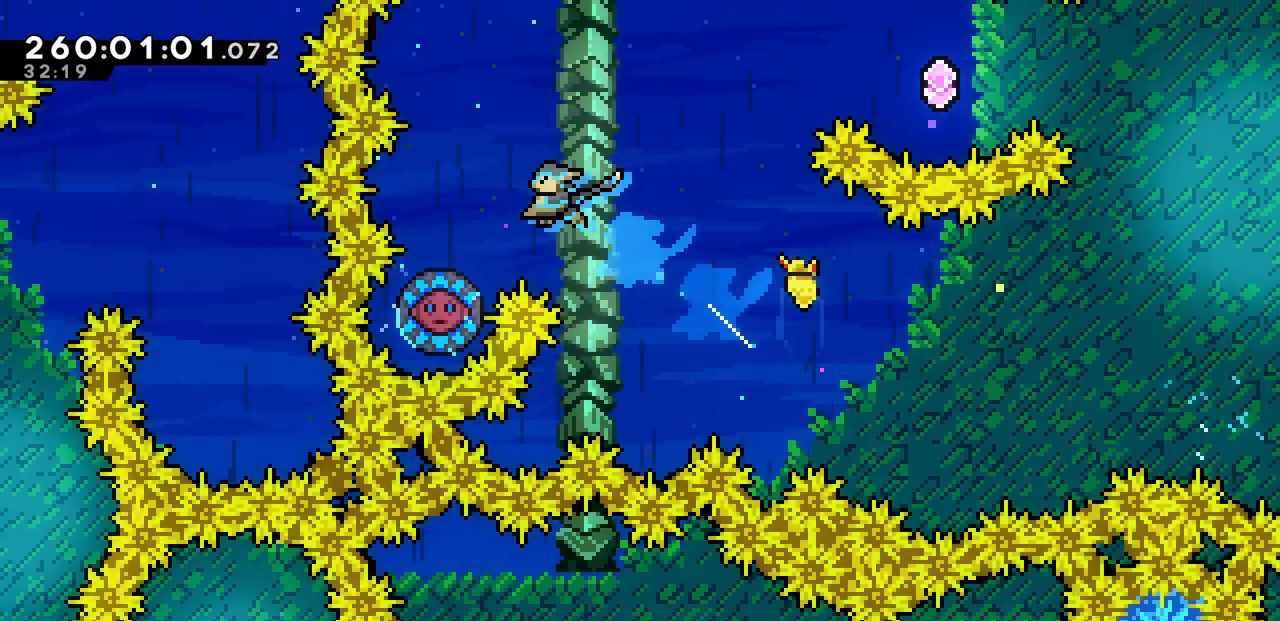
{"keys": ["left"], "events": [[83, "left", "up"], [233, "left", "down"]]}
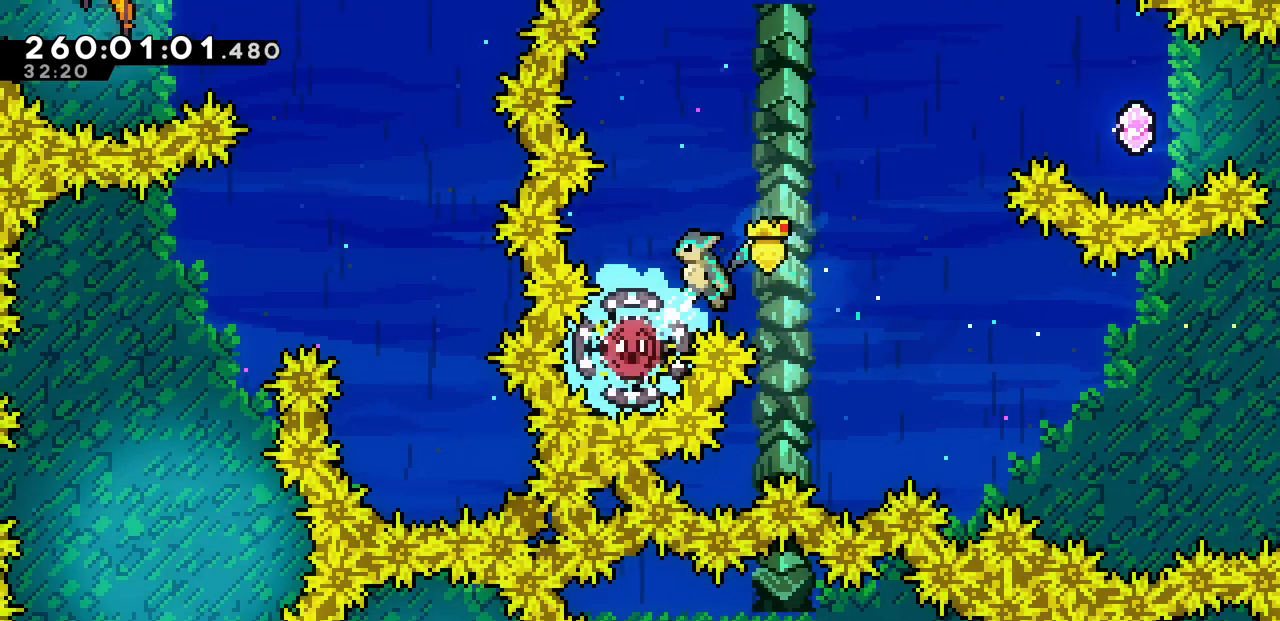
{"keys": ["c", "right", "up"], "events": [[17, "left", "up"], [300, "right", "down"], [317, "up", "down"], [400, "c", "down"]]}
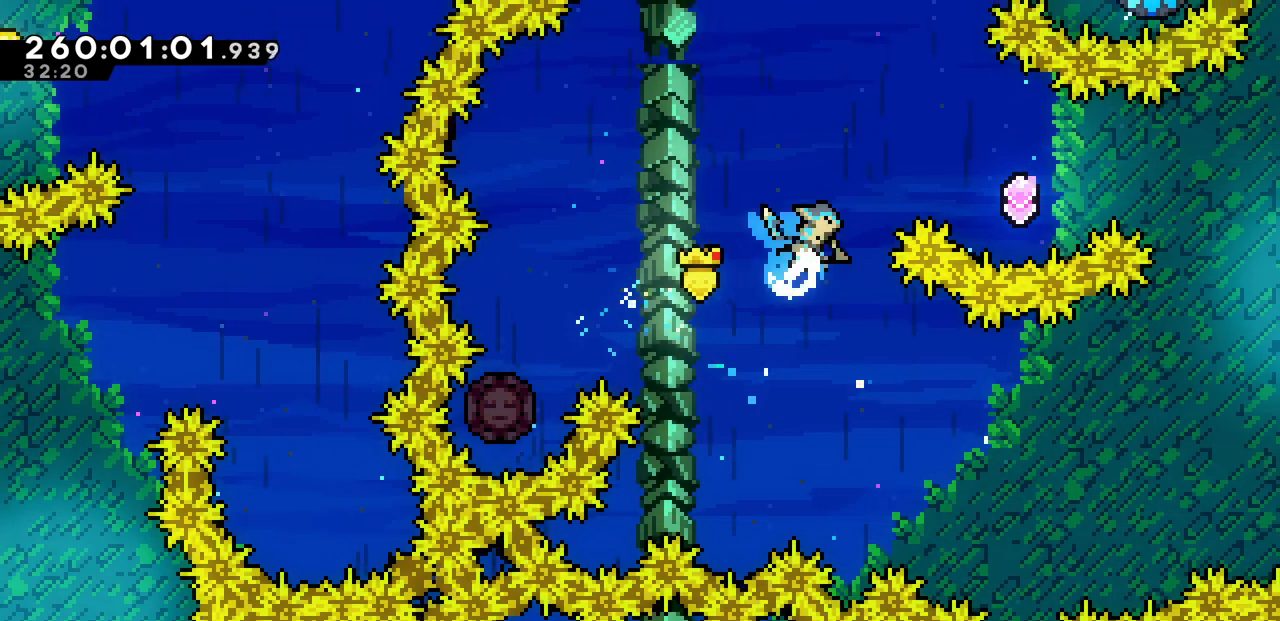
{"keys": ["c", "left", "up"], "events": [[67, "c", "up"], [100, "up", "up"], [333, "right", "up"], [417, "left", "down"], [417, "up", "down"], [450, "c", "down"]]}
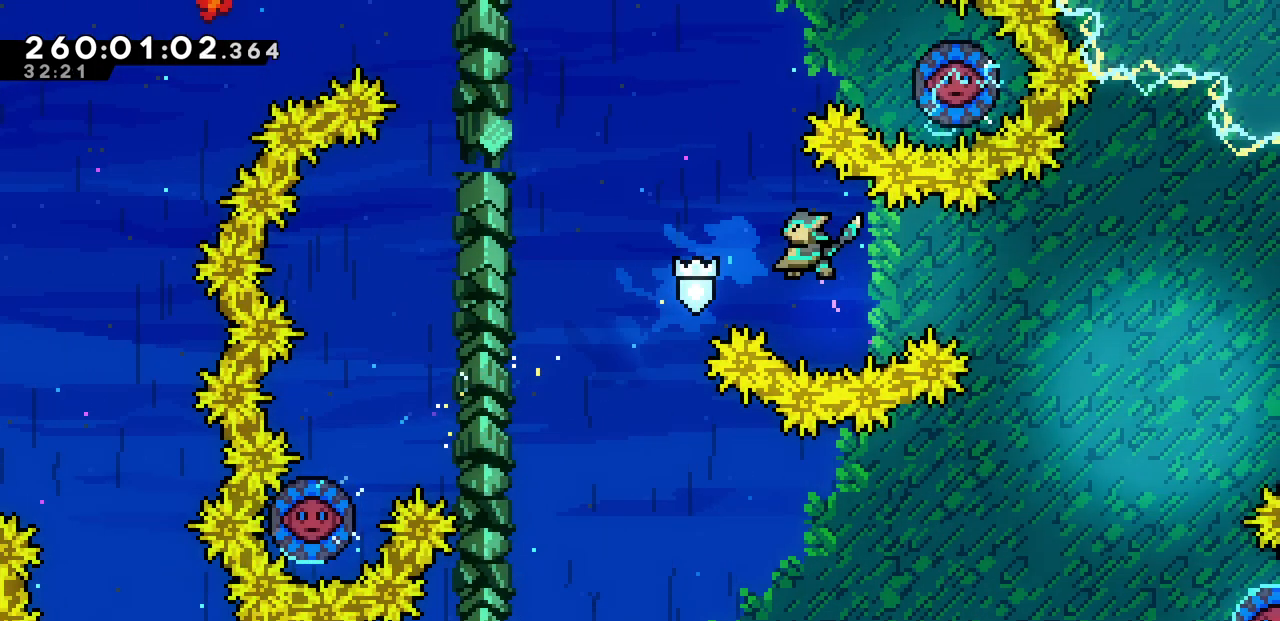
{"keys": ["c", "right", "up"], "events": [[150, "c", "up"], [333, "left", "up"], [333, "right", "down"], [383, "c", "down"]]}
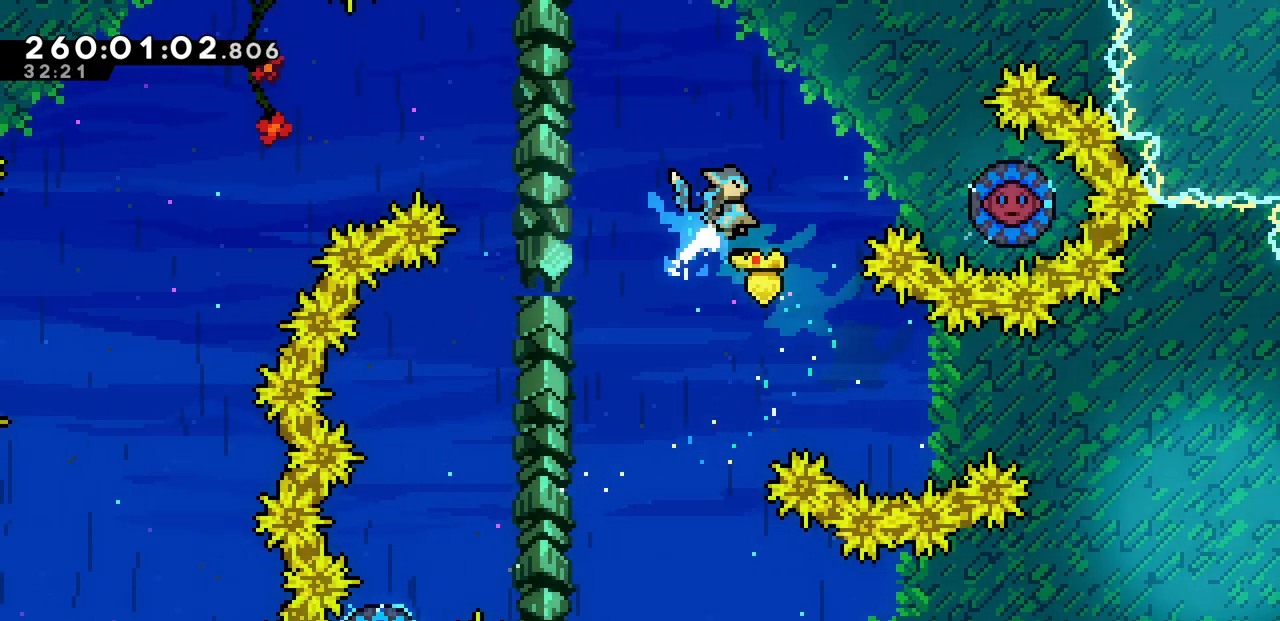
{"keys": ["right"], "events": [[33, "c", "up"], [83, "up", "up"]]}
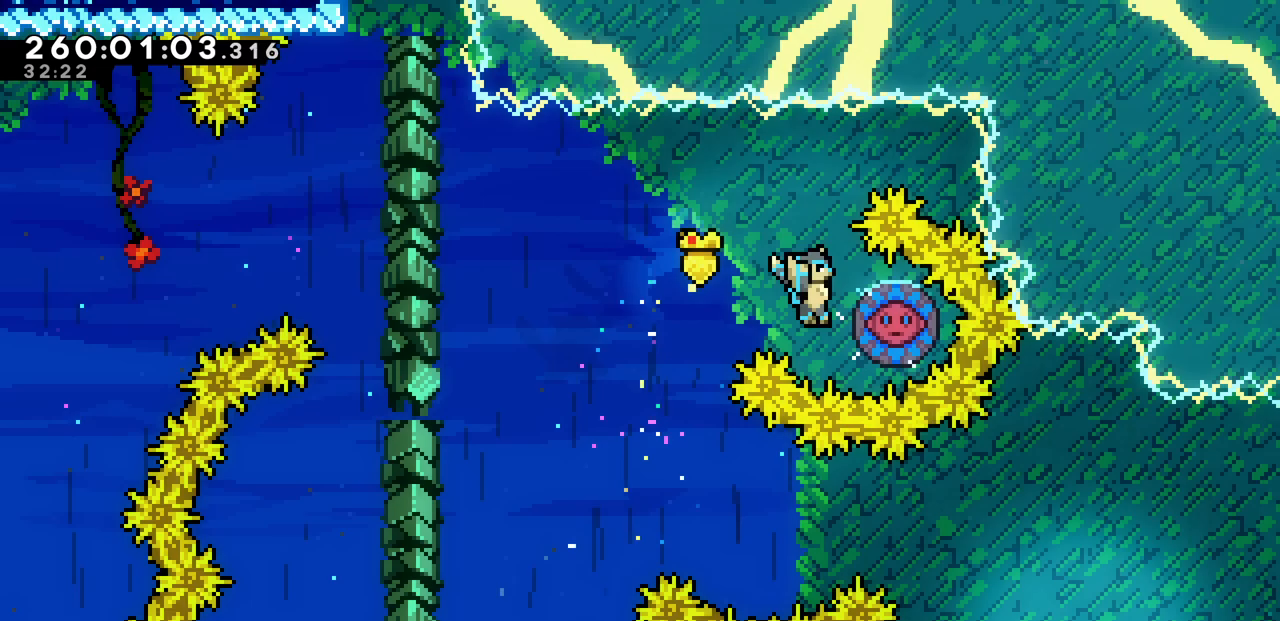
{"keys": ["left"], "events": [[100, "left", "down"], [117, "right", "up"]]}
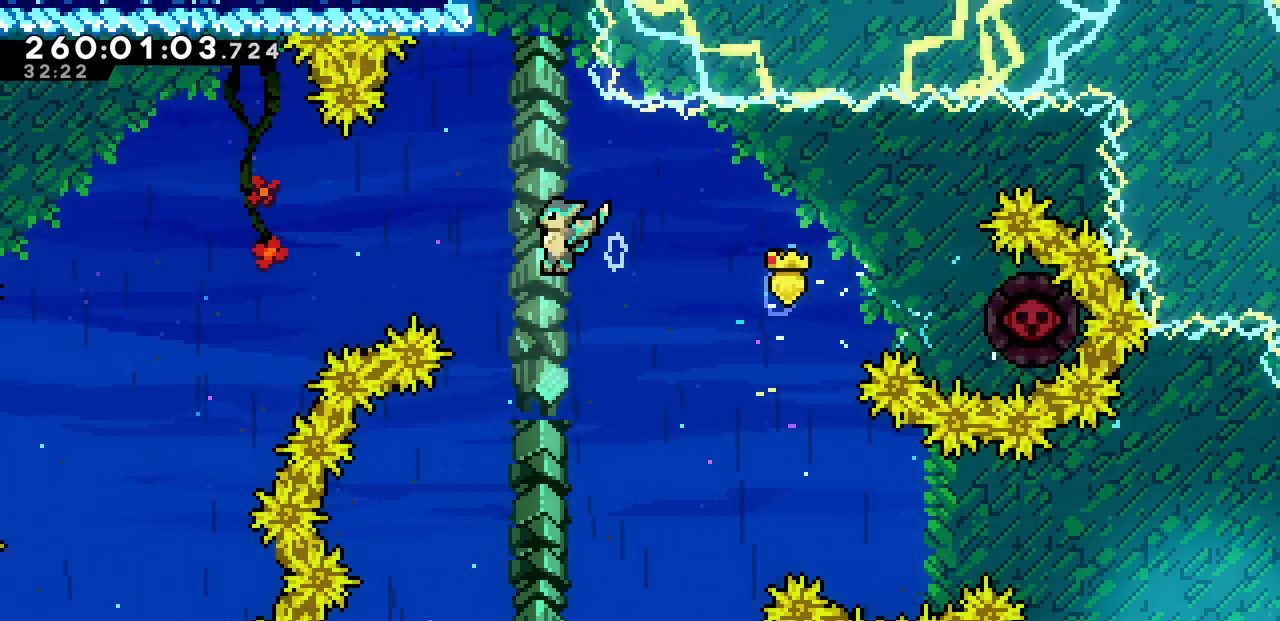
{"keys": ["left"], "events": []}
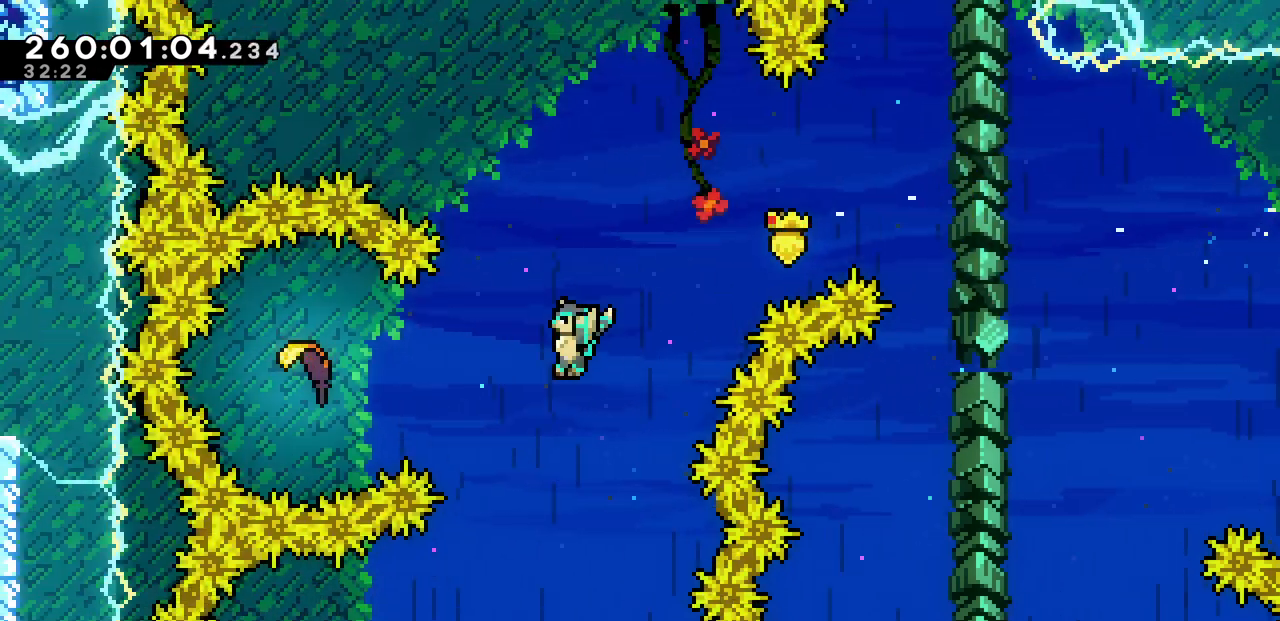
{"keys": ["right"], "events": [[67, "c", "down"], [250, "c", "up"], [433, "left", "up"], [433, "right", "down"]]}
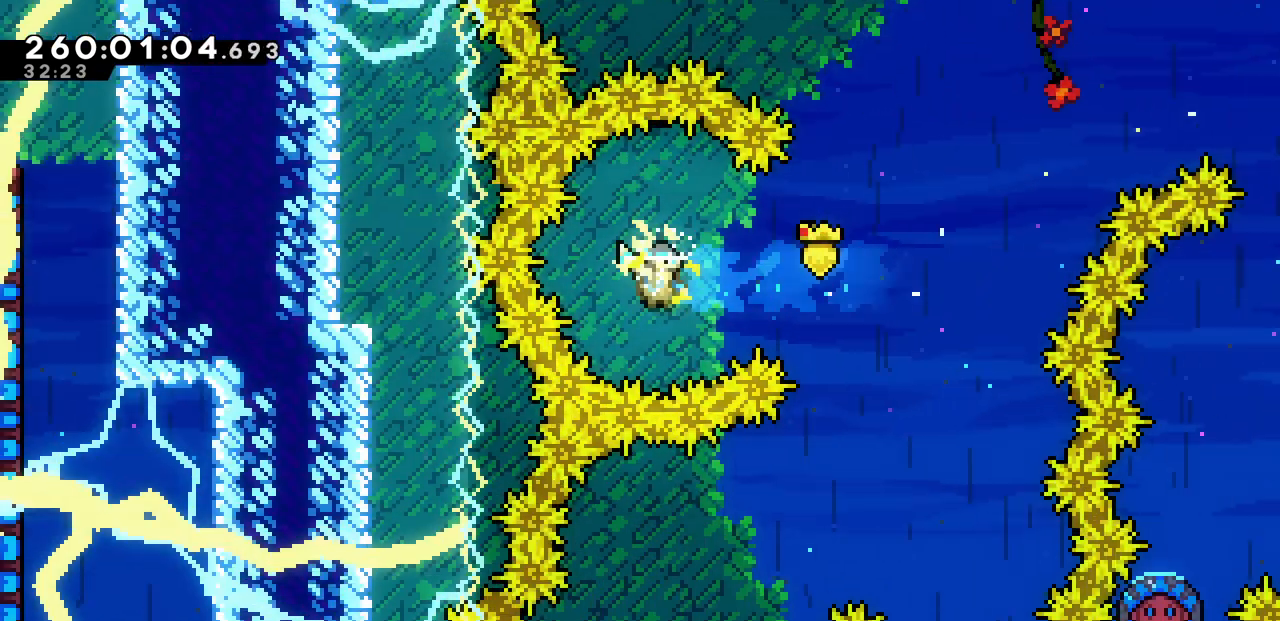
{"keys": ["down"]}
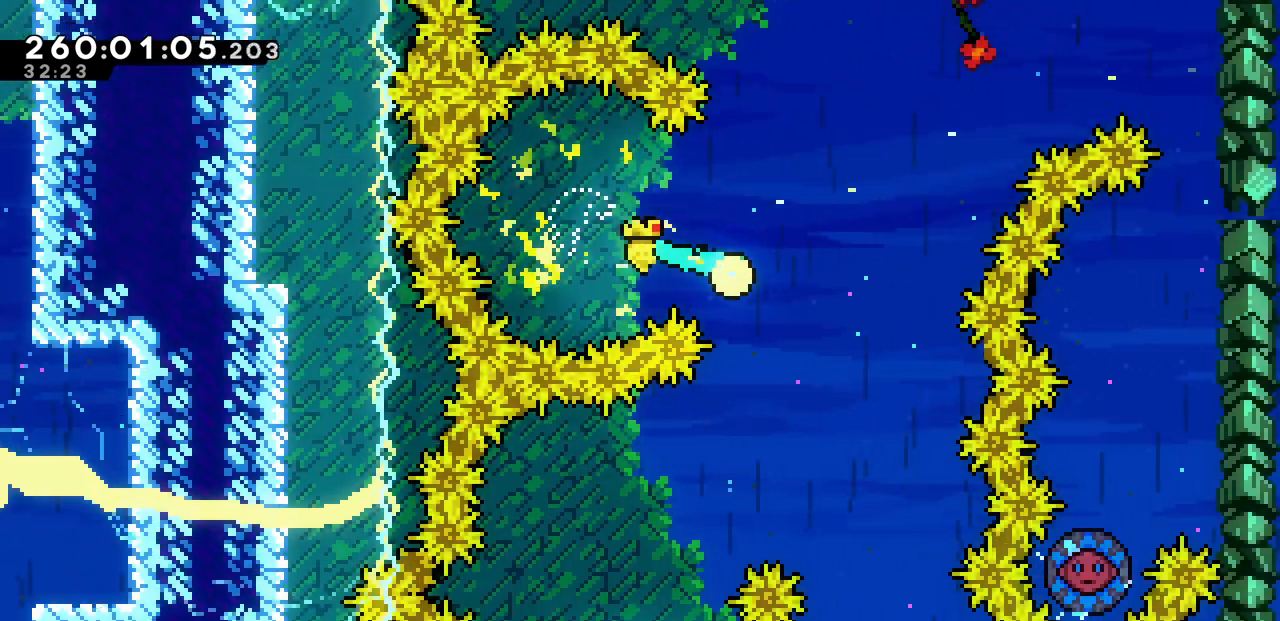
{"keys": ["down"], "events": [[200, "left", "down"], [483, "left", "up"]]}
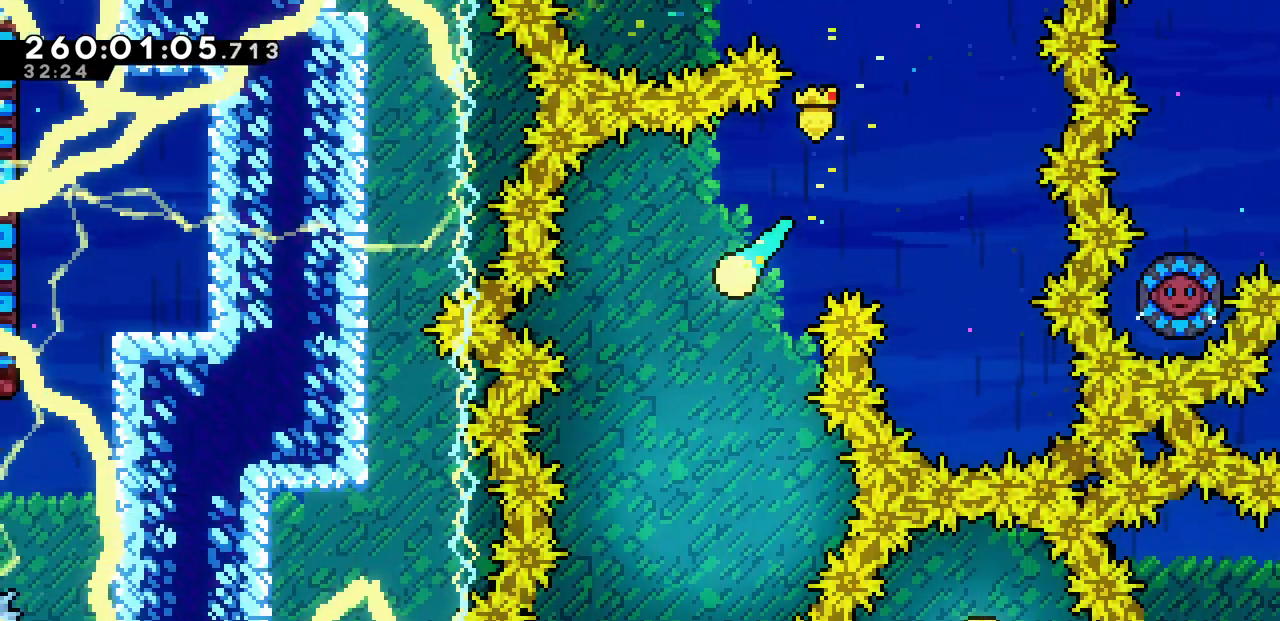
{"keys": ["down"], "events": []}
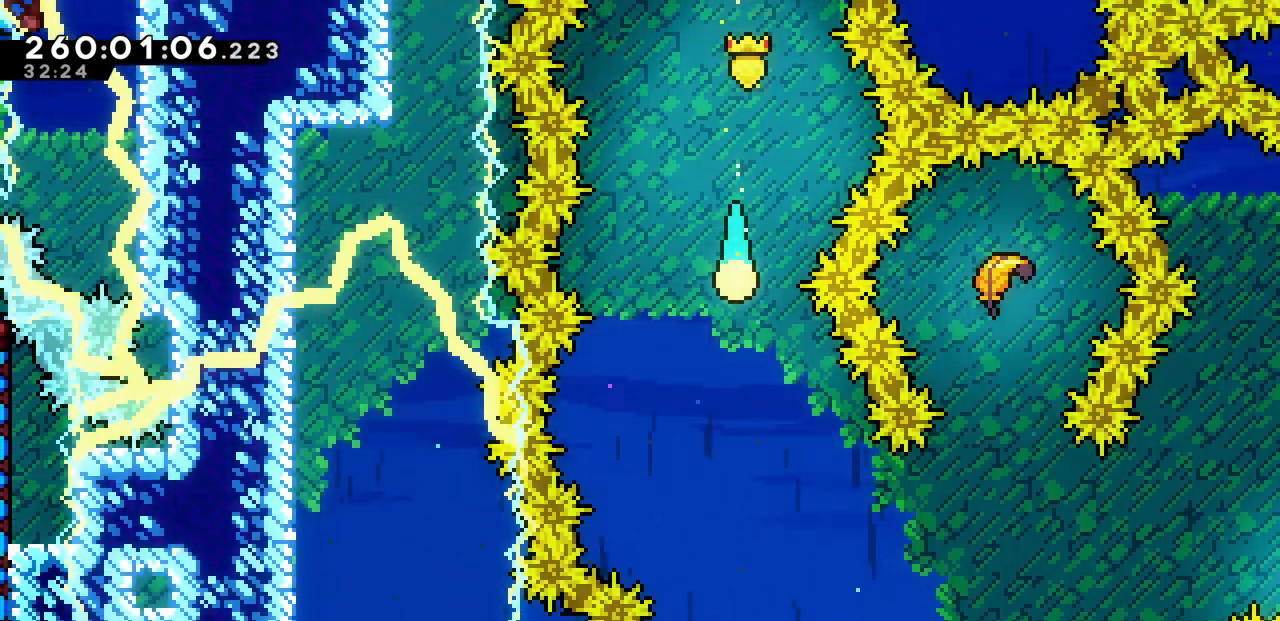
{"keys": ["right", "up"], "events": [[167, "right", "down"], [283, "down", "up"], [467, "up", "down"]]}
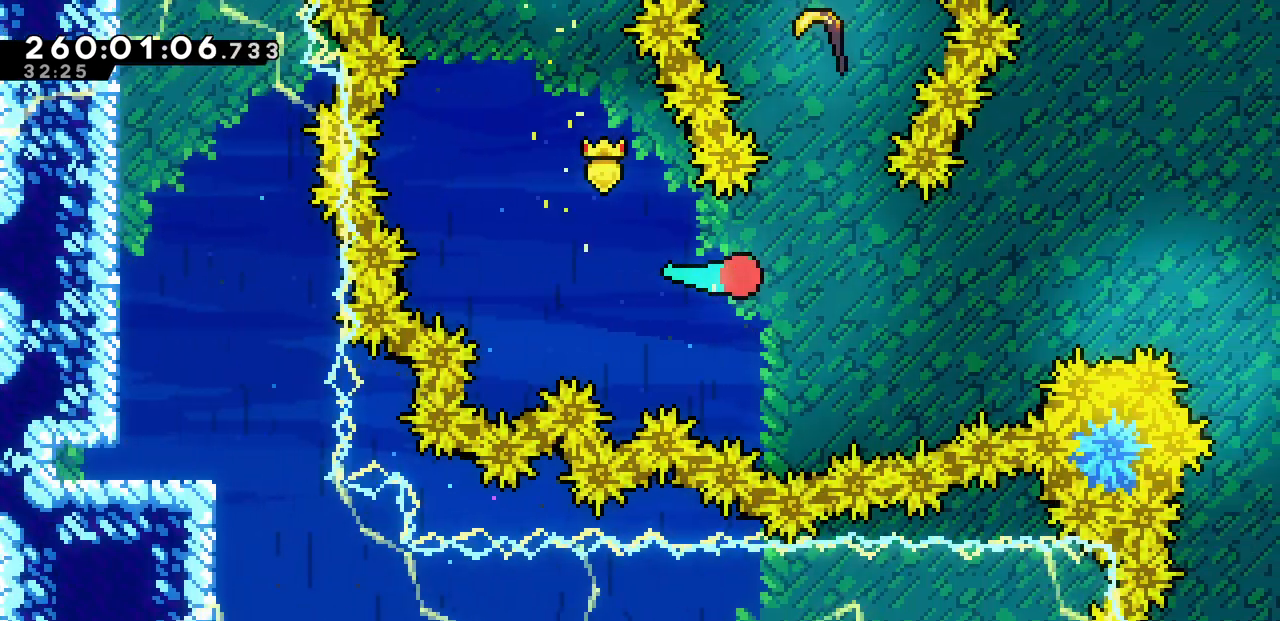
{"keys": ["down"], "events": [[67, "right", "up"], [133, "c", "down"], [333, "c", "up"], [400, "up", "up"], [483, "down", "down"]]}
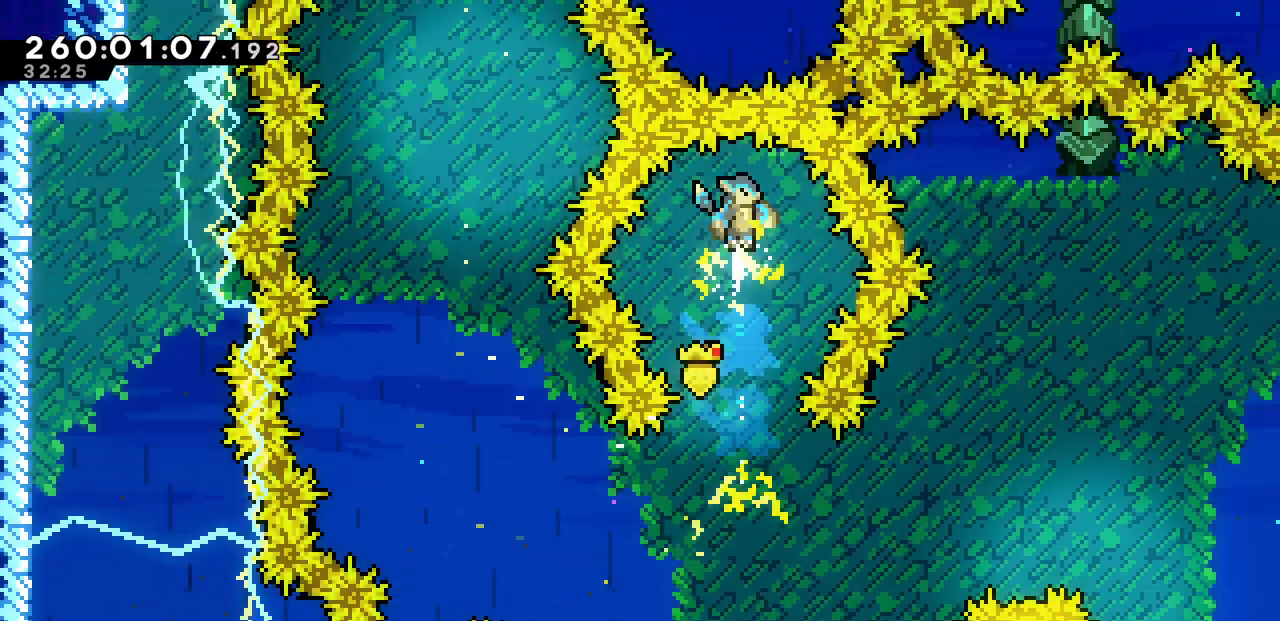
{"keys": ["down"], "events": []}
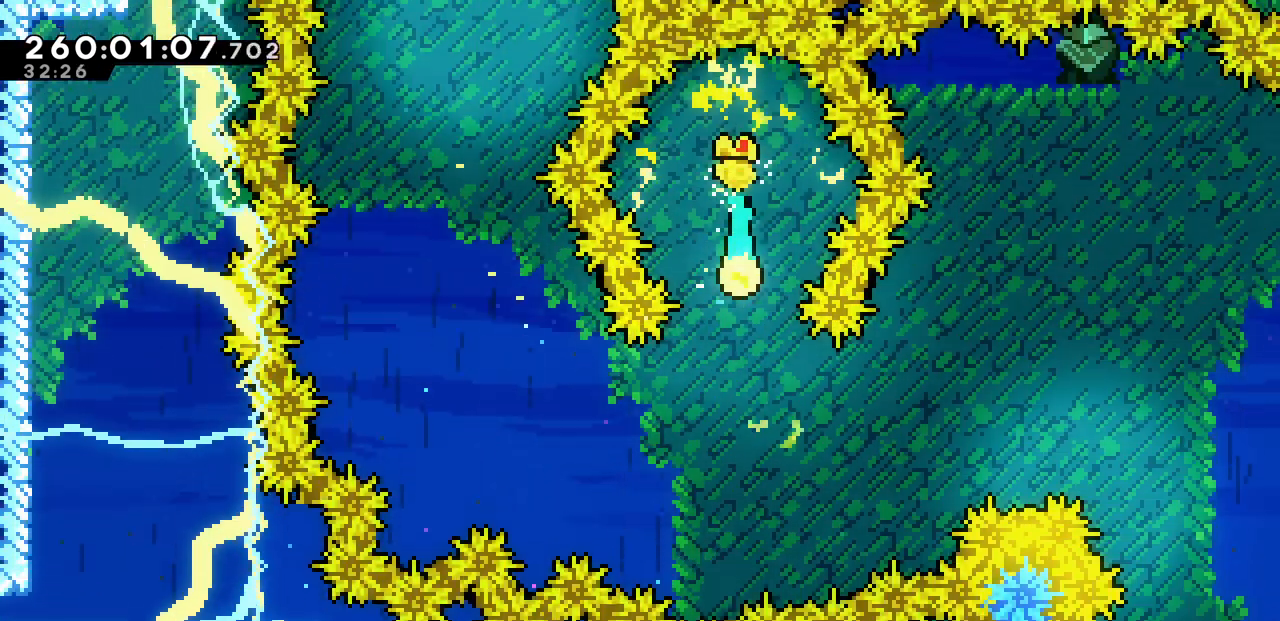
{"keys": ["right"], "events": [[50, "right", "down"], [183, "down", "up"]]}
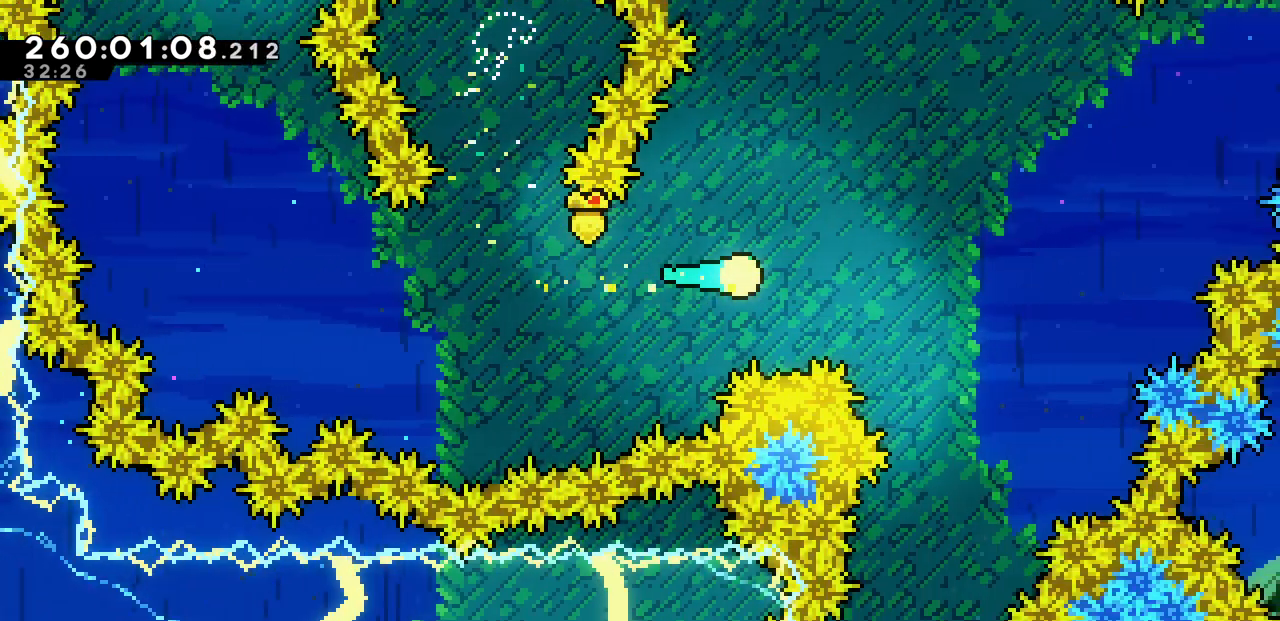
{"keys": ["down"], "events": [[50, "down", "down"], [233, "right", "up"]]}